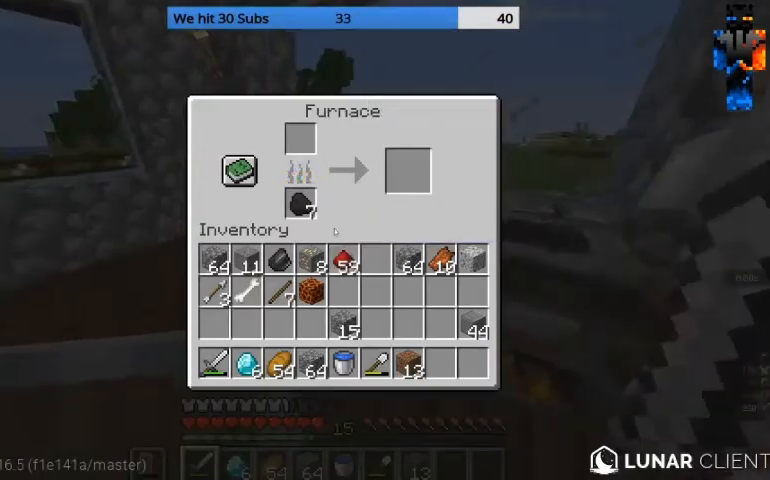
Gameplay with keyboard and mouse; each line is a JSON object with the keys and mouse buttons held at the frame after it. "events" lists presses ("down") and releases ("up") of "a", "d", "s", "w", "mouse_left" and "mouse_right" between this image and that frame as [ms after this image, input, new state], when the widget could be followed in between. "mouse_left", "mouse_right" = the "left", "right" buttons of the "mouse" list. No other keys are recorded. Fast repeated clicks can show as one long hold. Mouse movement is not recorded.
{"keys": [], "mouse": []}
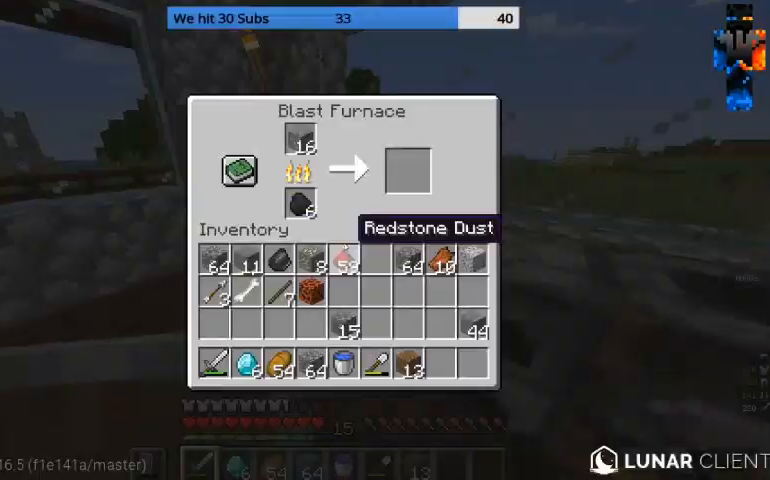
{"keys": [], "mouse": [], "events": []}
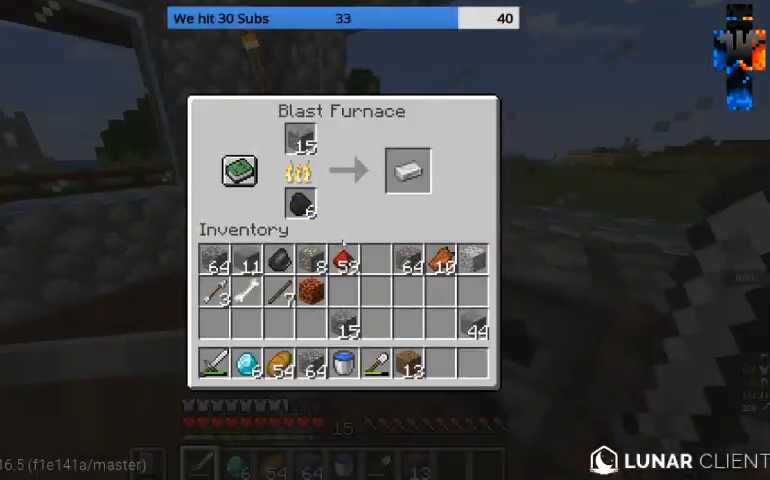
{"keys": ["w"], "mouse": [], "events": [[500, "w", "down"]]}
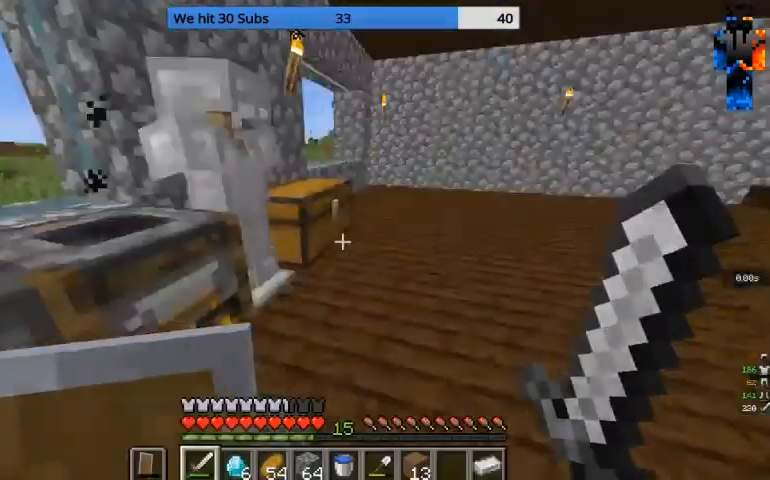
{"keys": ["d"], "mouse": ["right"], "events": [[333, "d", "down"], [400, "w", "up"], [467, "mouse_right", "down"]]}
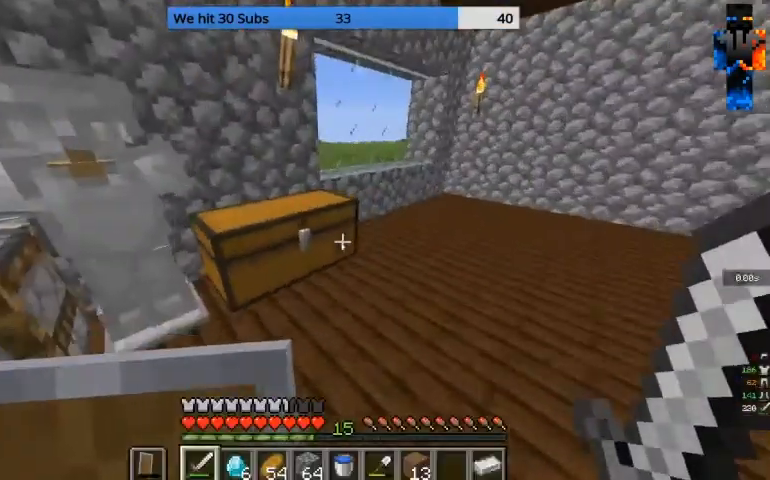
{"keys": [], "mouse": [], "events": [[33, "d", "up"], [33, "mouse_right", "up"]]}
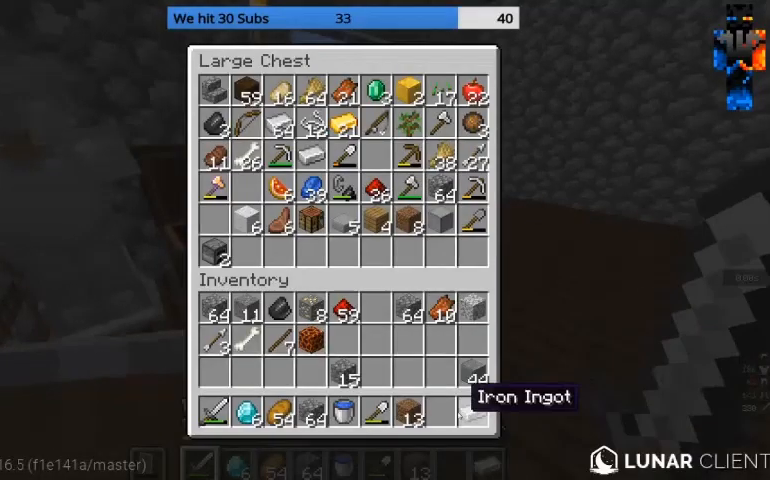
{"keys": [], "mouse": [], "events": []}
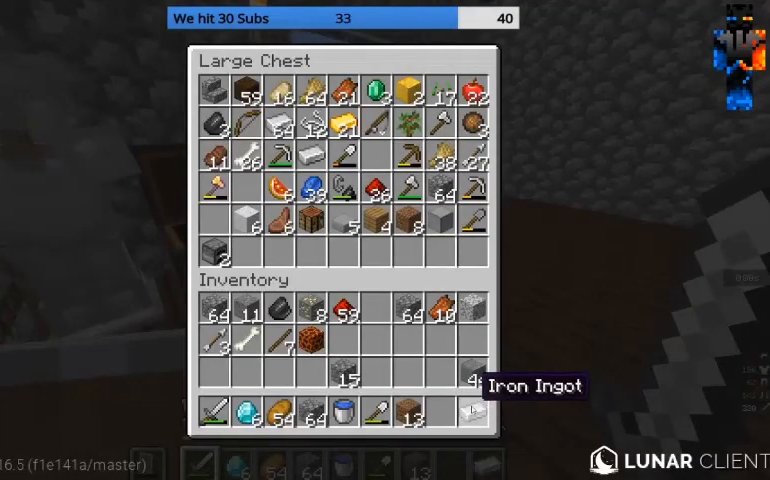
{"keys": [], "mouse": [], "events": []}
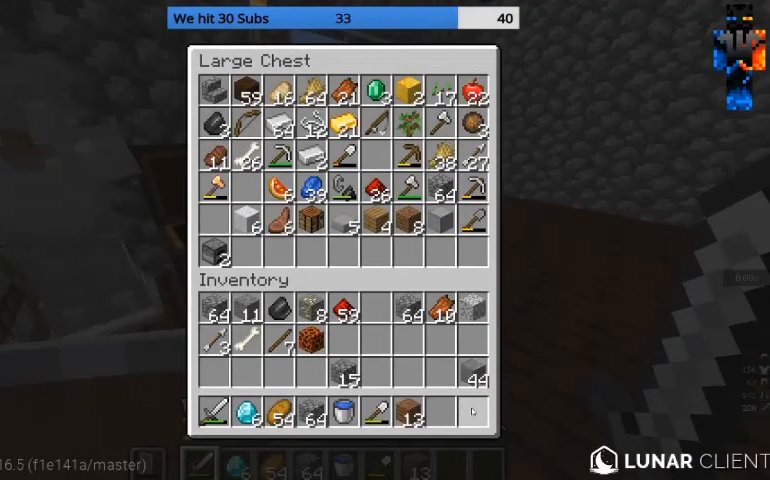
{"keys": [], "mouse": [], "events": []}
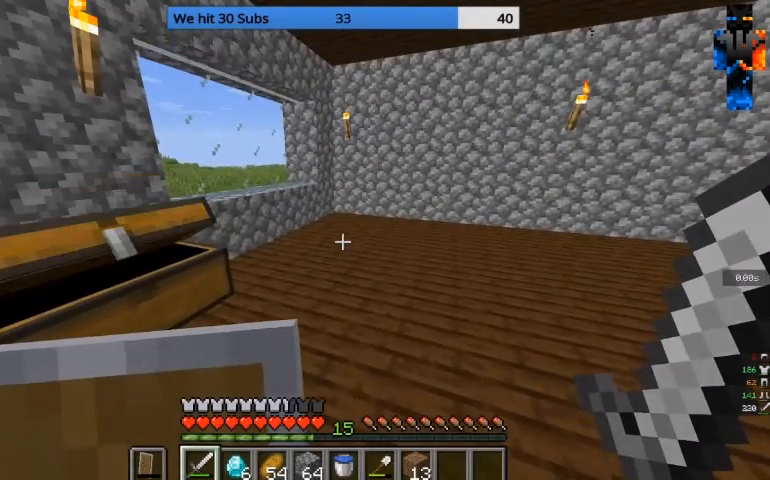
{"keys": [], "mouse": [], "events": []}
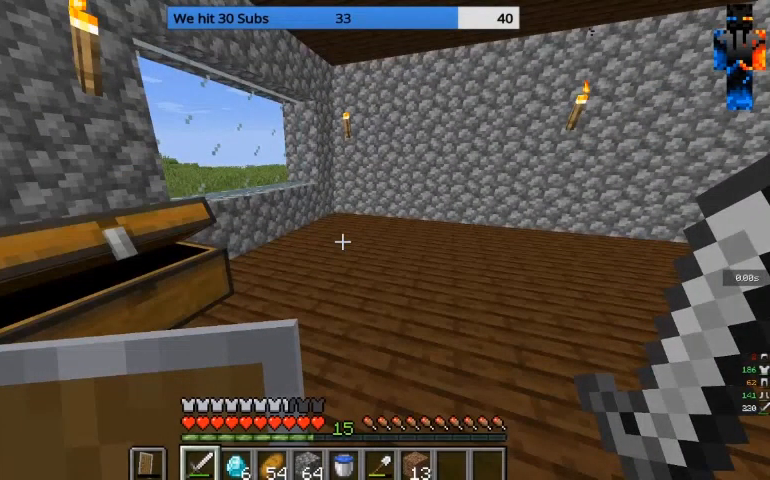
{"keys": [], "mouse": [], "events": []}
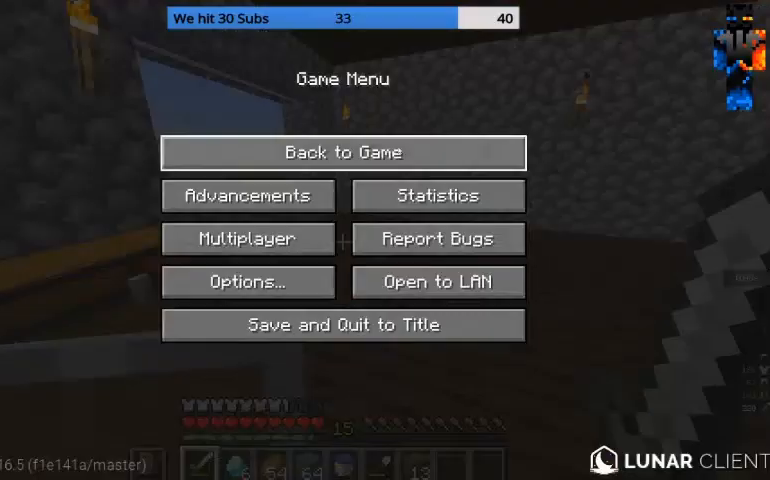
{"keys": ["a", "w"], "mouse": [], "events": [[367, "mouse_left", "down"], [433, "a", "down"], [433, "mouse_left", "up"], [433, "w", "down"]]}
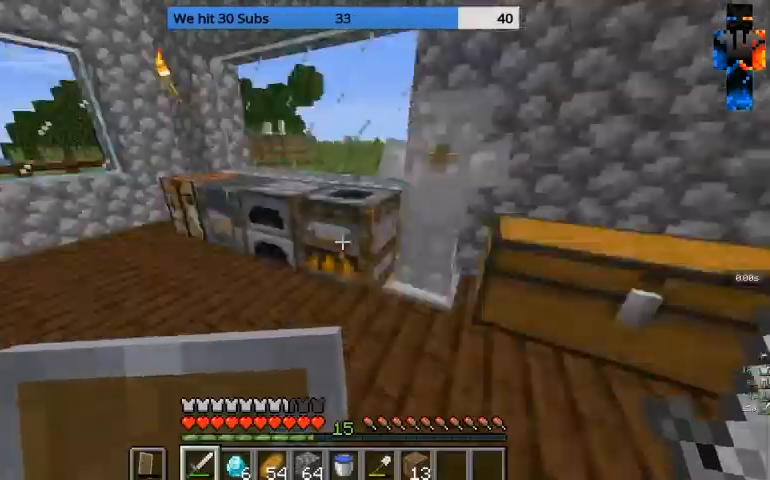
{"keys": [], "mouse": [], "events": [[333, "a", "up"], [433, "w", "up"]]}